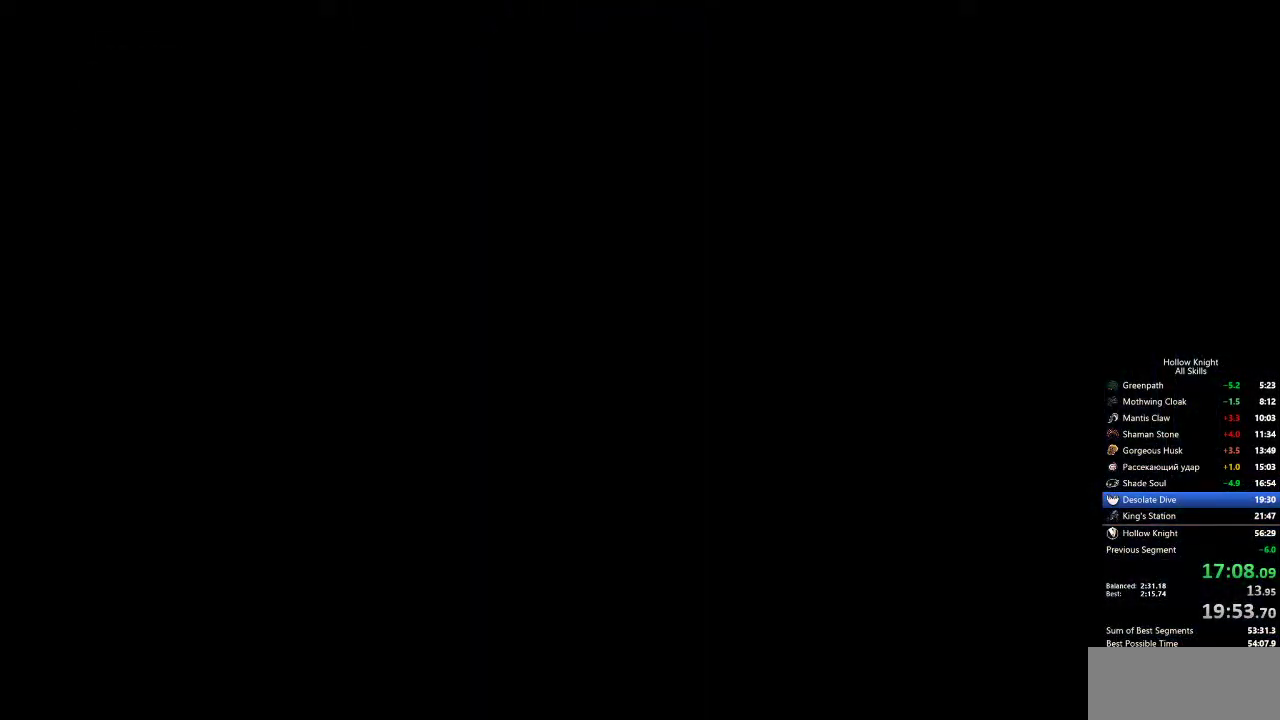
Gameplay with keyboard; each line is a JSON object with the keys held at the frame after it. "events" lists presses ("down") and releases ("up") of "cdash", "dash", "dnail", "down", "heal", "inv", "jump", "left", "nail", "right", "spell" and "up" between this image and that frame as [ms after this image, input, new state], when the widget could be followed in between. No other keys are recorded. Mouse input is not recorded. Key names are as the overlay labels them; some are game actions (e.g. jump) rather than physical keys.
{"keys": ["right"], "events": []}
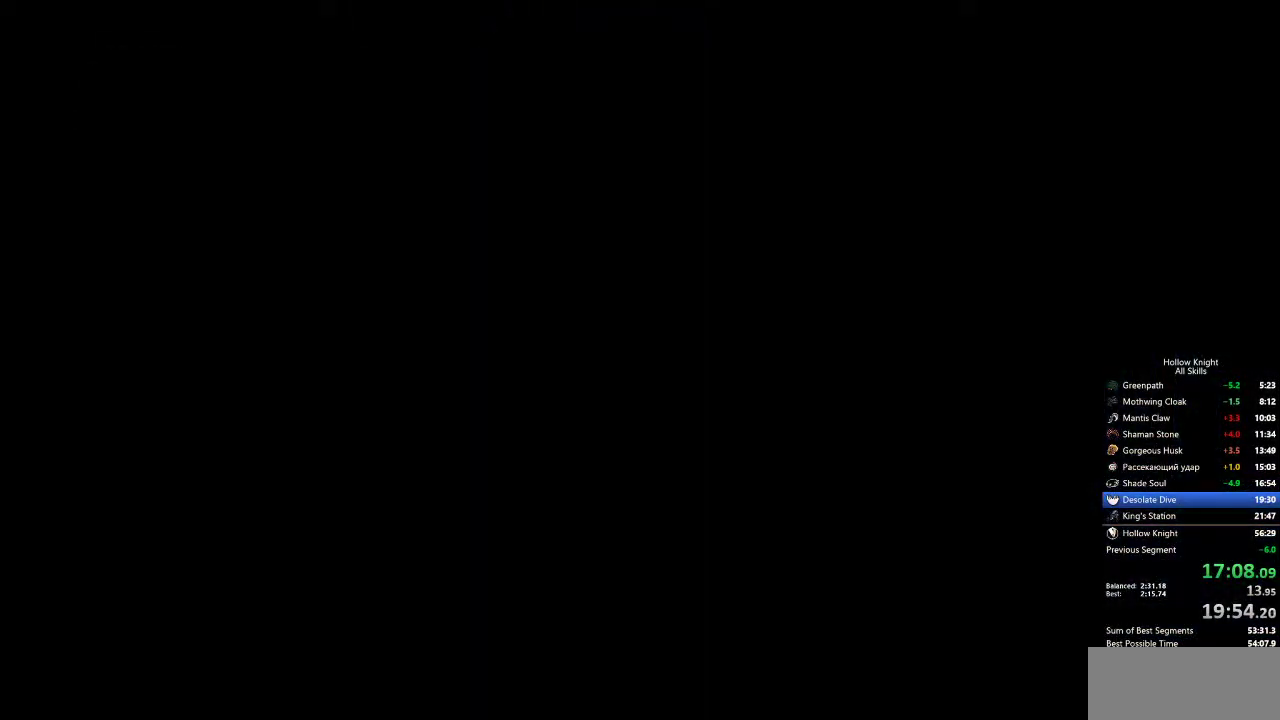
{"keys": ["right"], "events": []}
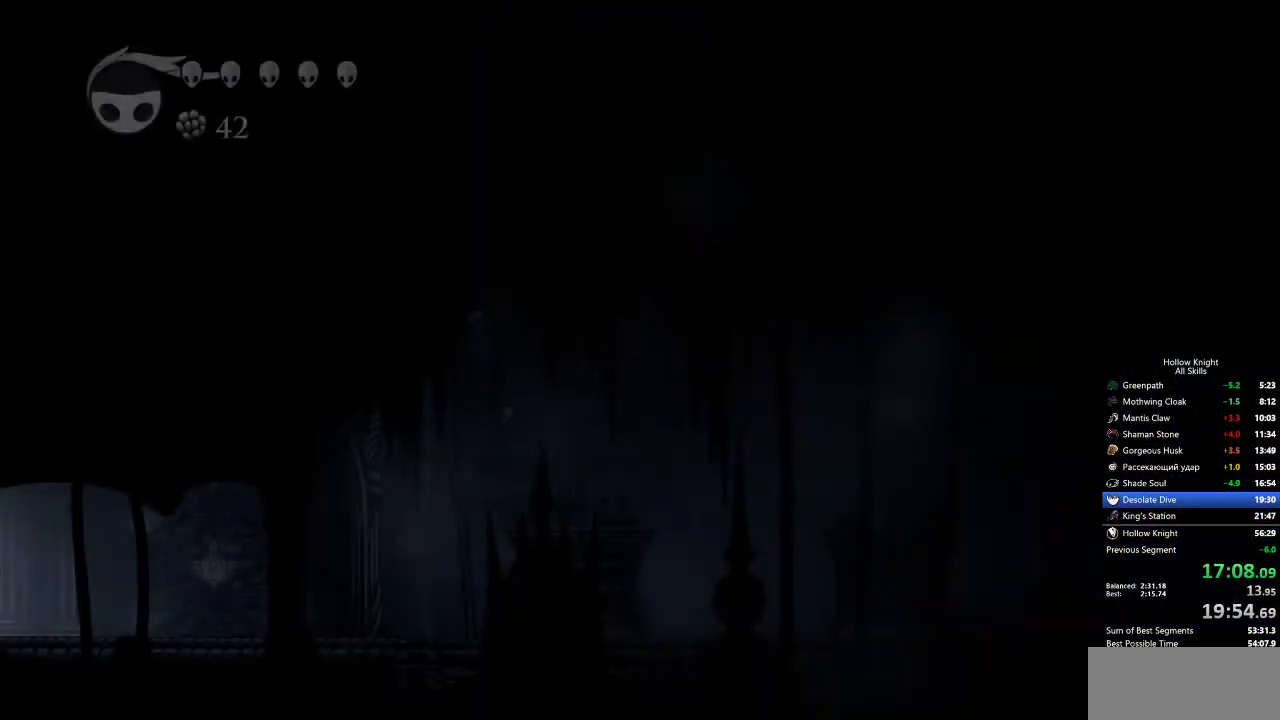
{"keys": ["dash", "right"], "events": [[500, "dash", "down"]]}
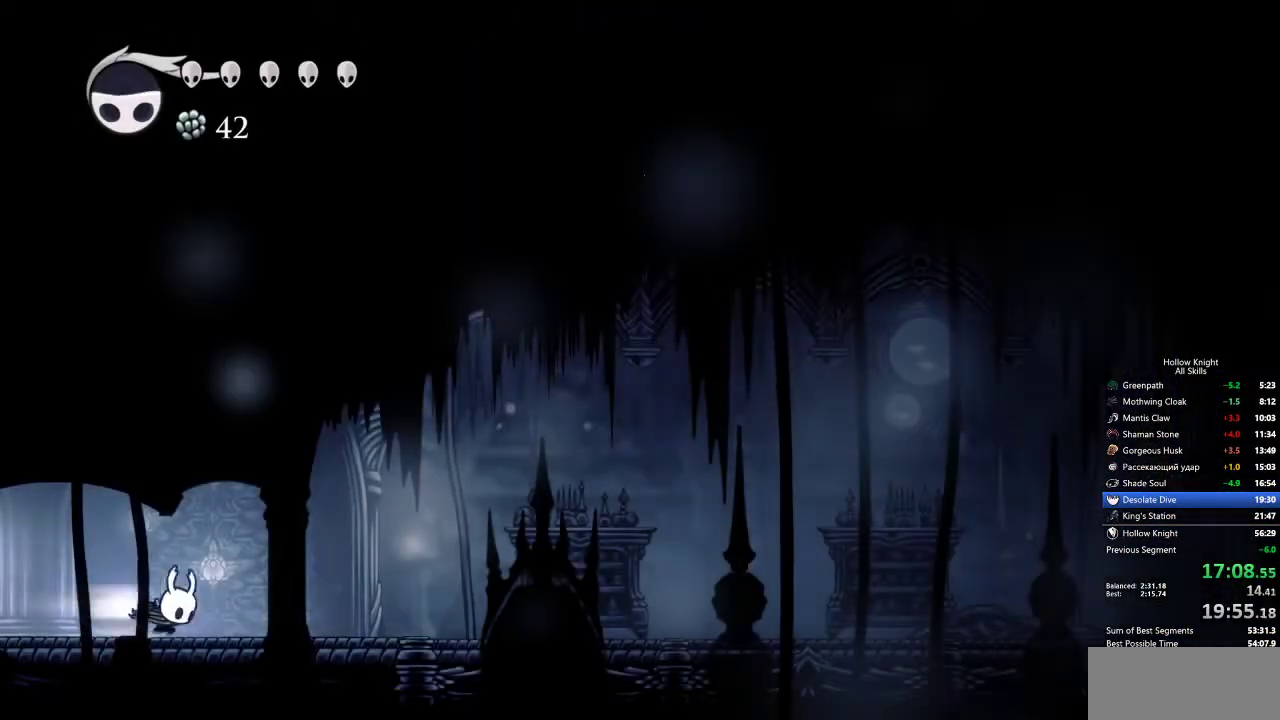
{"keys": ["right"], "events": [[100, "dash", "up"]]}
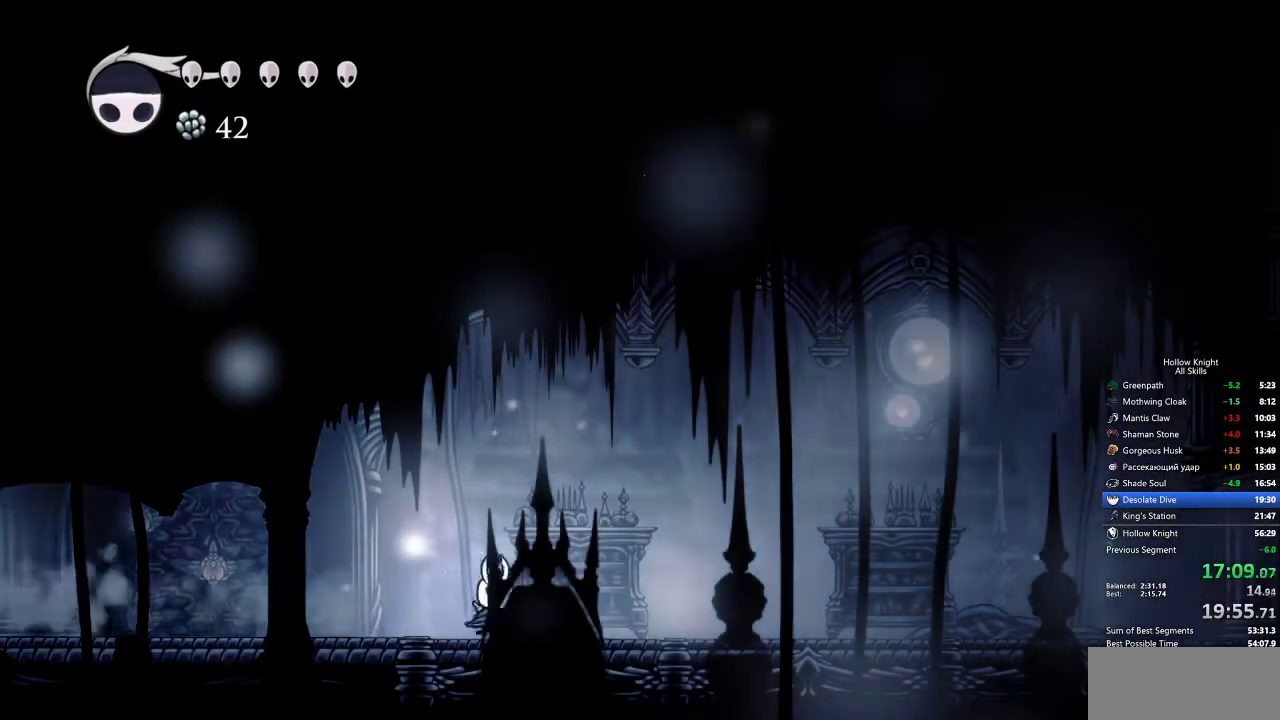
{"keys": ["right"], "events": [[67, "dash", "down"], [150, "dash", "up"]]}
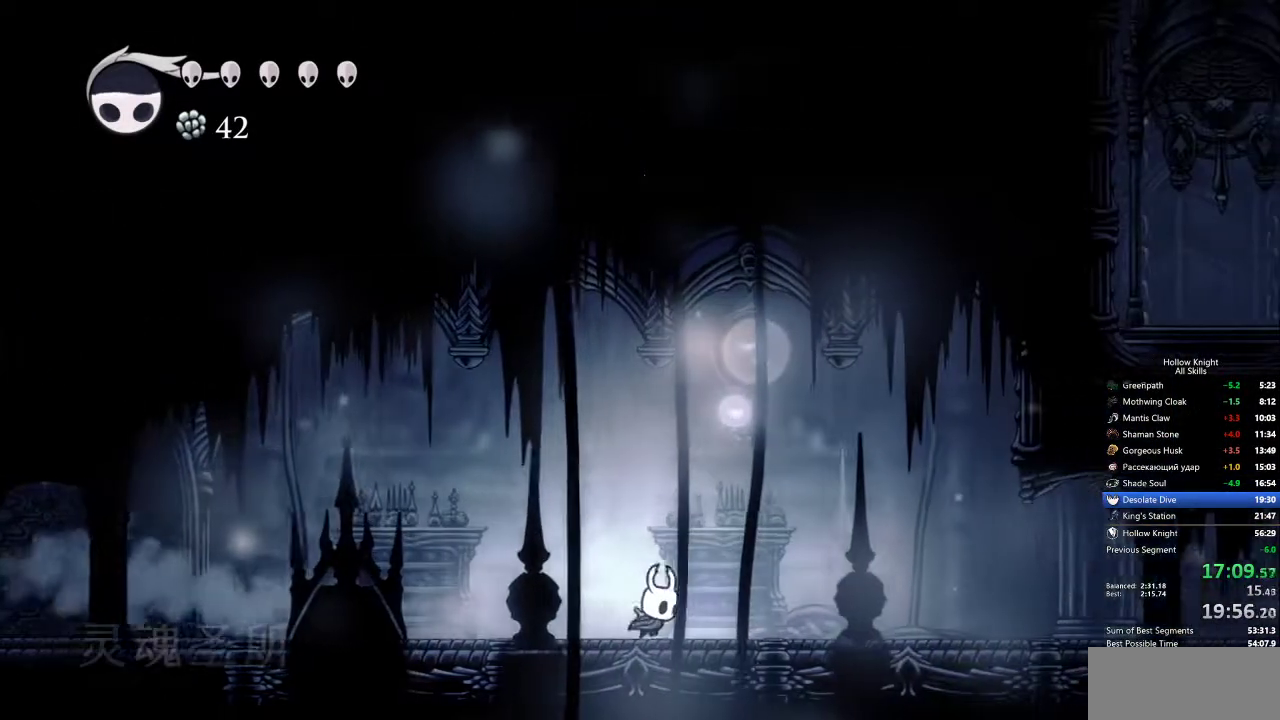
{"keys": ["right"], "events": [[217, "dash", "down"], [350, "dash", "up"]]}
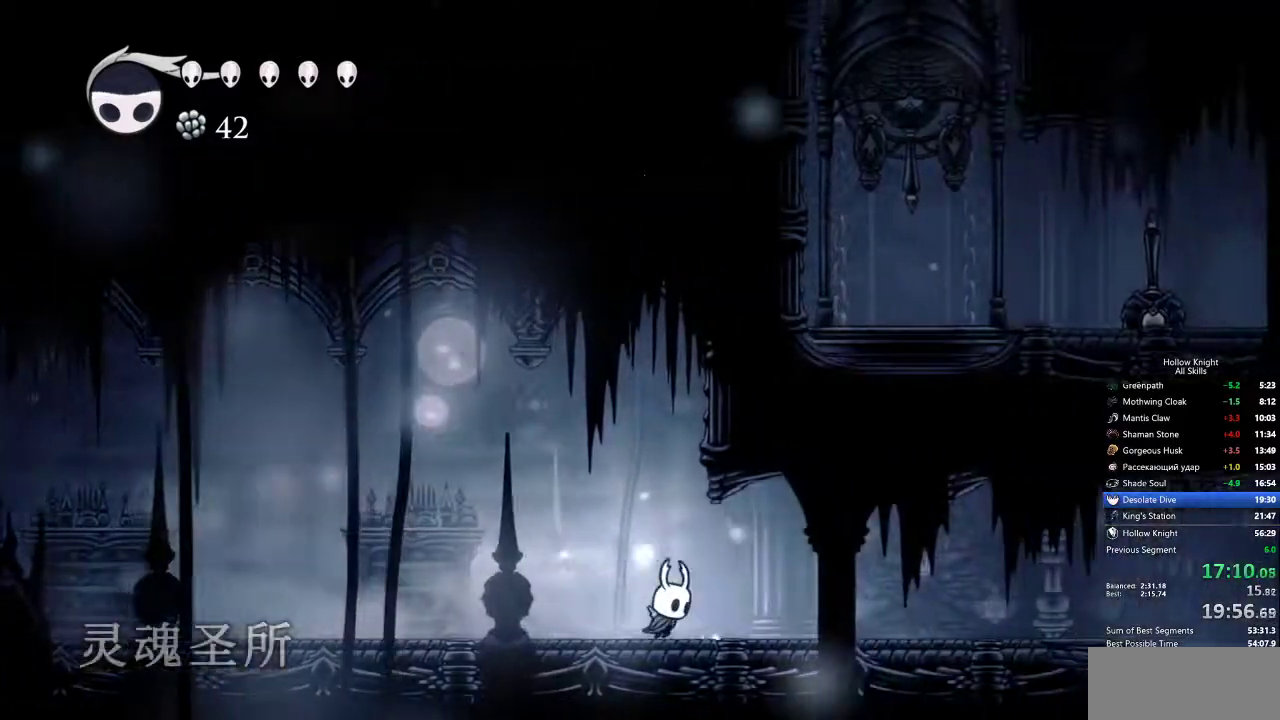
{"keys": ["right"], "events": [[367, "dash", "down"], [467, "dash", "up"]]}
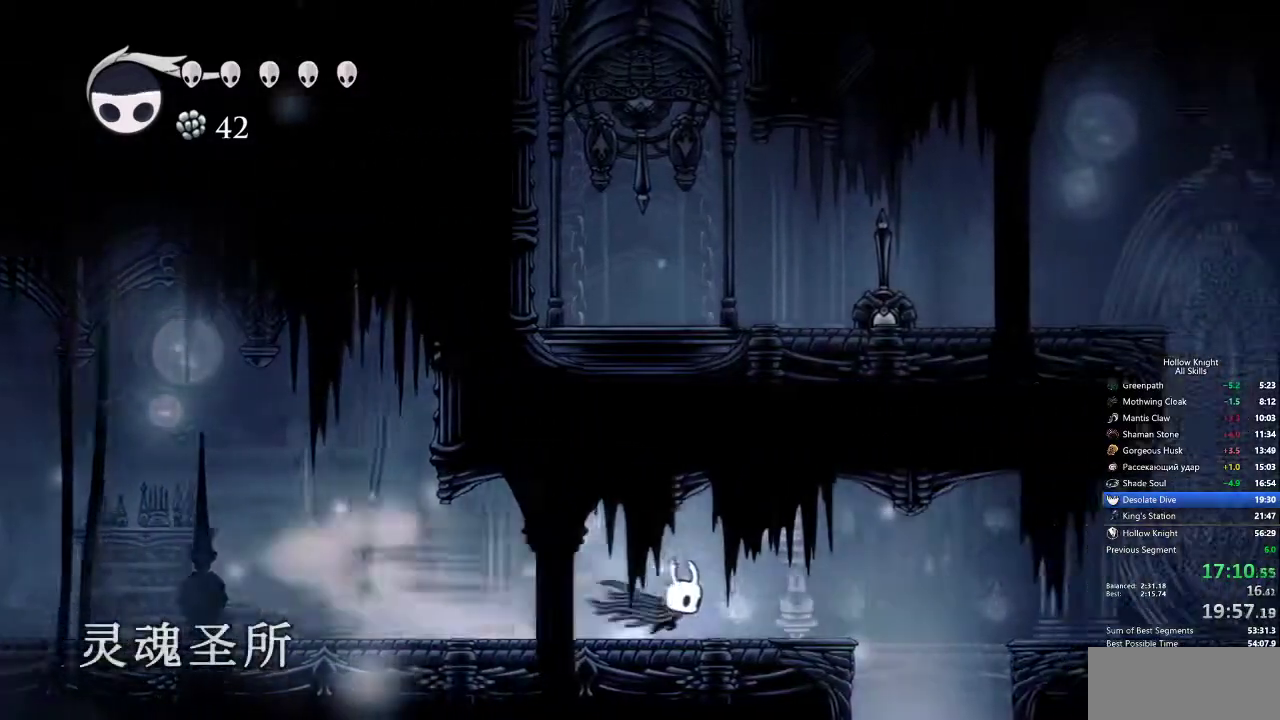
{"keys": ["dash", "right"], "events": [[217, "jump", "down"], [300, "jump", "up"], [400, "dash", "down"]]}
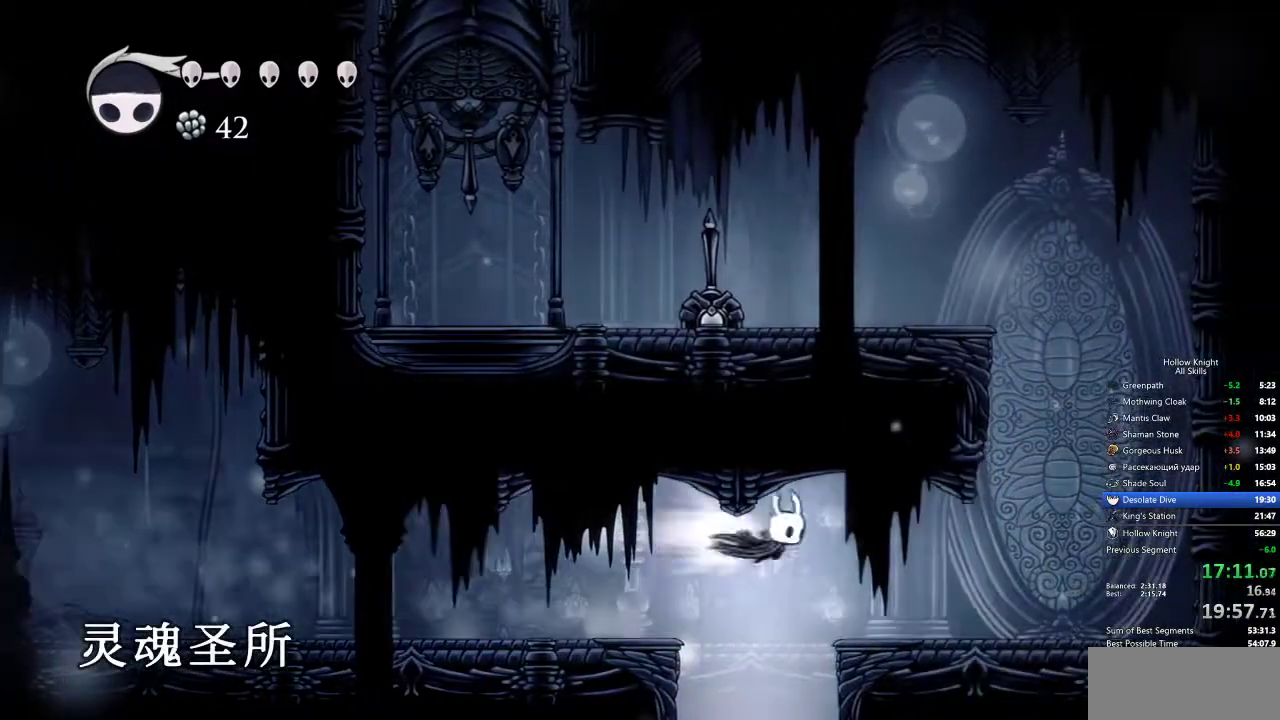
{"keys": ["jump"], "events": [[33, "dash", "up"], [400, "right", "up"], [450, "jump", "down"]]}
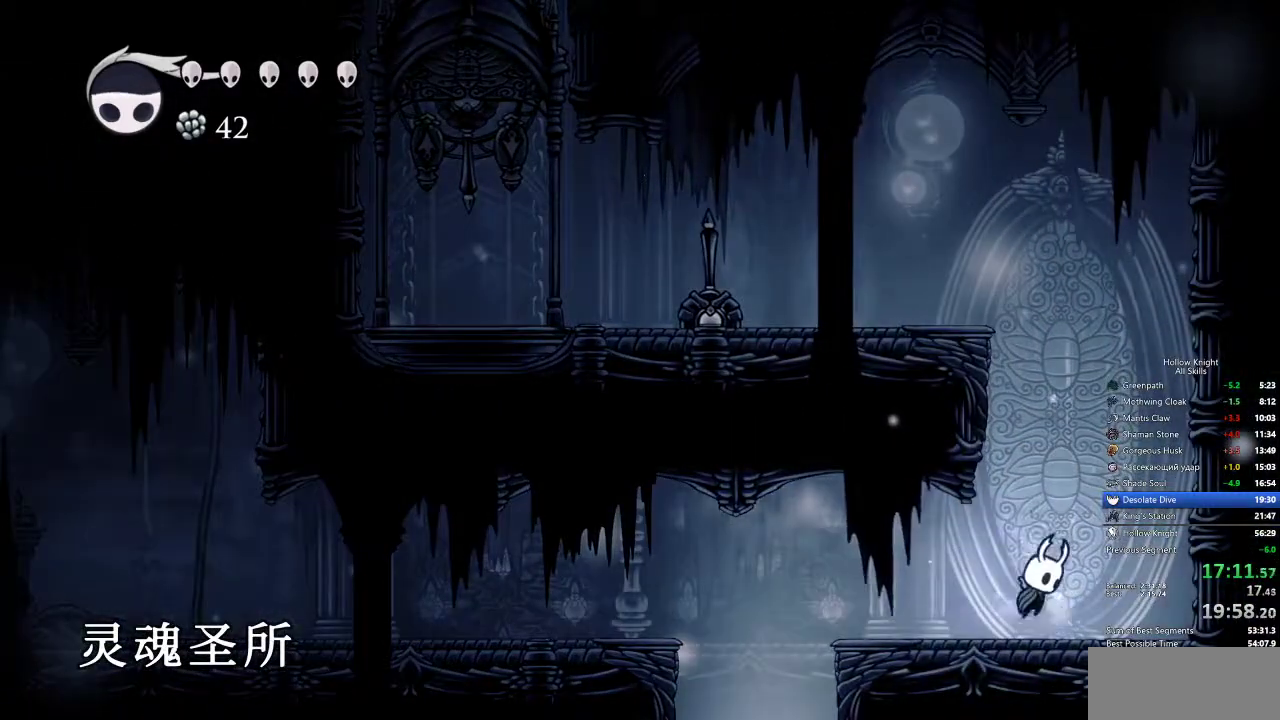
{"keys": ["jump", "left"], "events": [[183, "left", "down"], [317, "jump", "up"], [367, "jump", "down"]]}
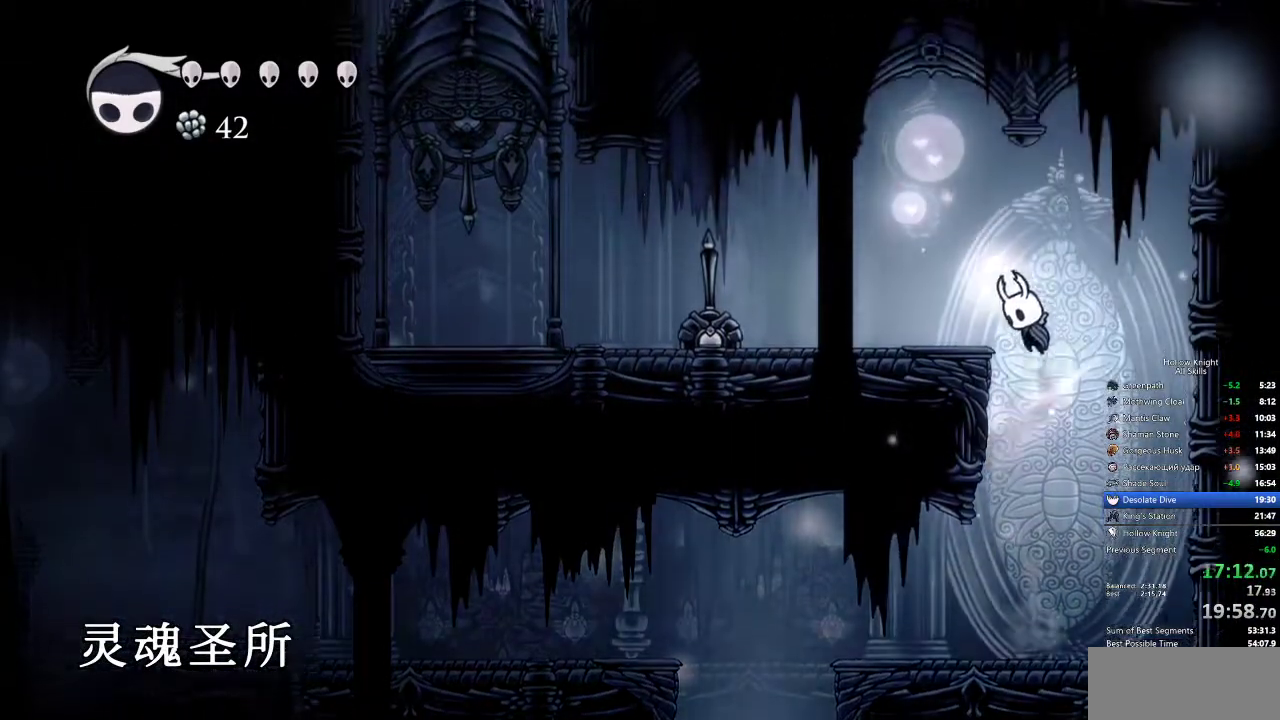
{"keys": ["left"], "events": [[217, "dash", "down"], [250, "jump", "up"], [500, "dash", "up"]]}
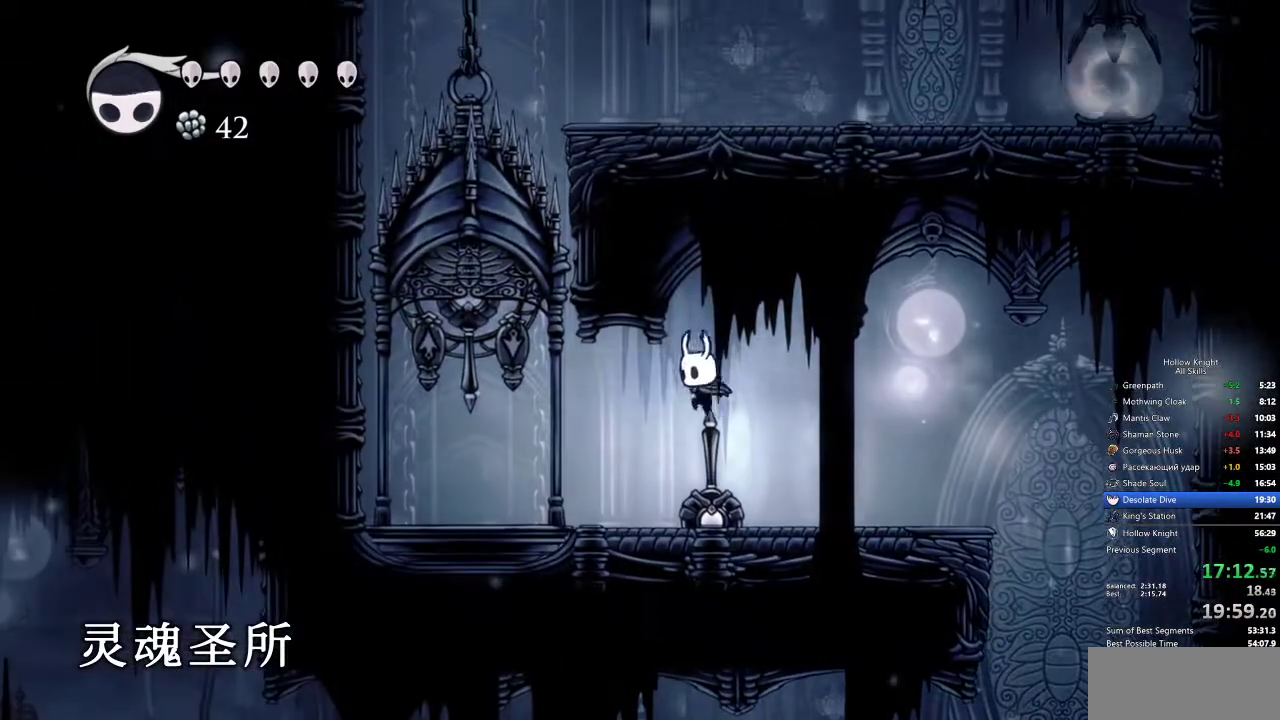
{"keys": ["left", "nail", "up"], "events": [[317, "up", "down"], [467, "nail", "down"]]}
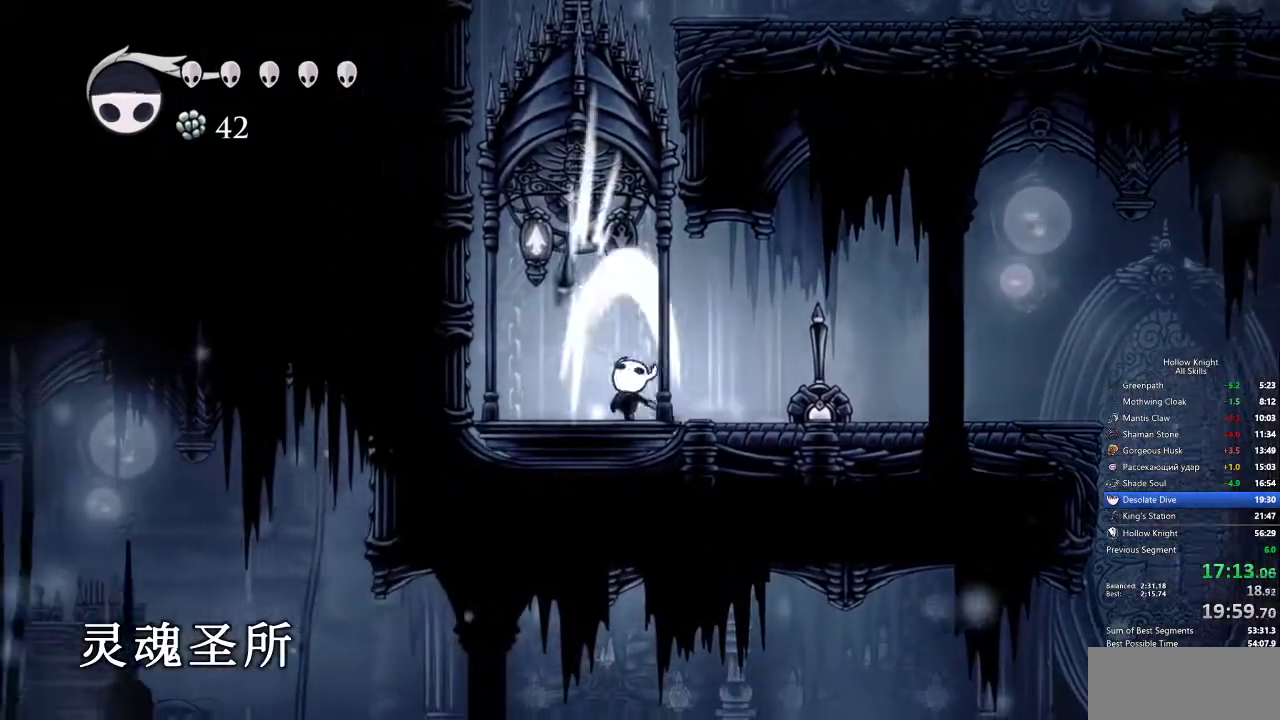
{"keys": [], "events": [[50, "nail", "up"], [100, "left", "up"], [100, "up", "up"], [233, "right", "down"], [283, "right", "up"]]}
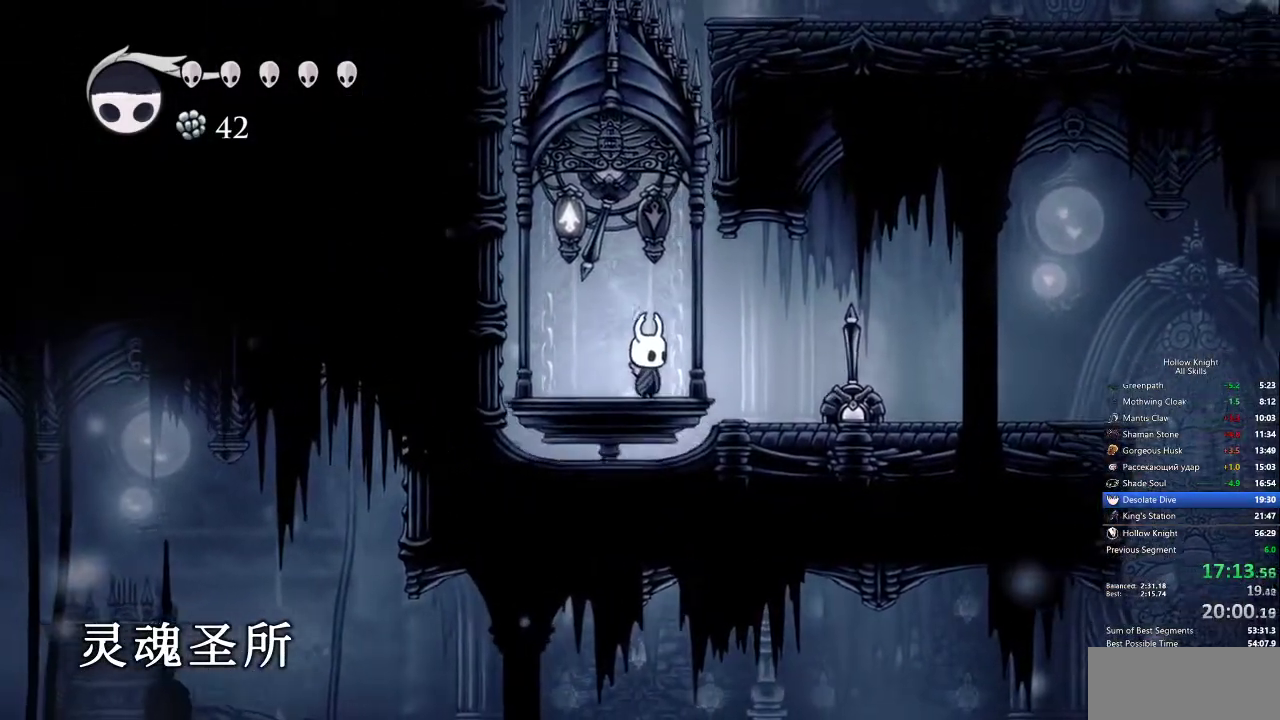
{"keys": [], "events": []}
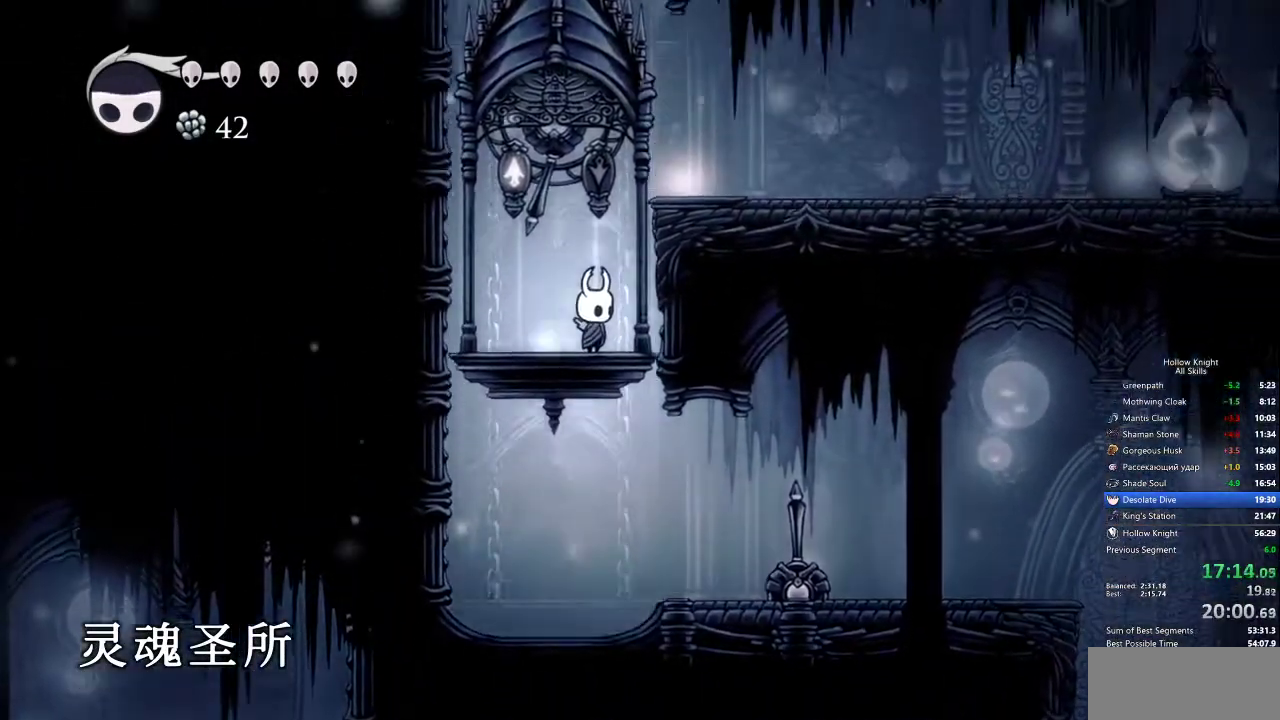
{"keys": ["jump", "right"], "events": [[33, "up", "down"], [67, "nail", "down"], [167, "nail", "up"], [217, "jump", "down"], [217, "up", "up"], [267, "right", "down"]]}
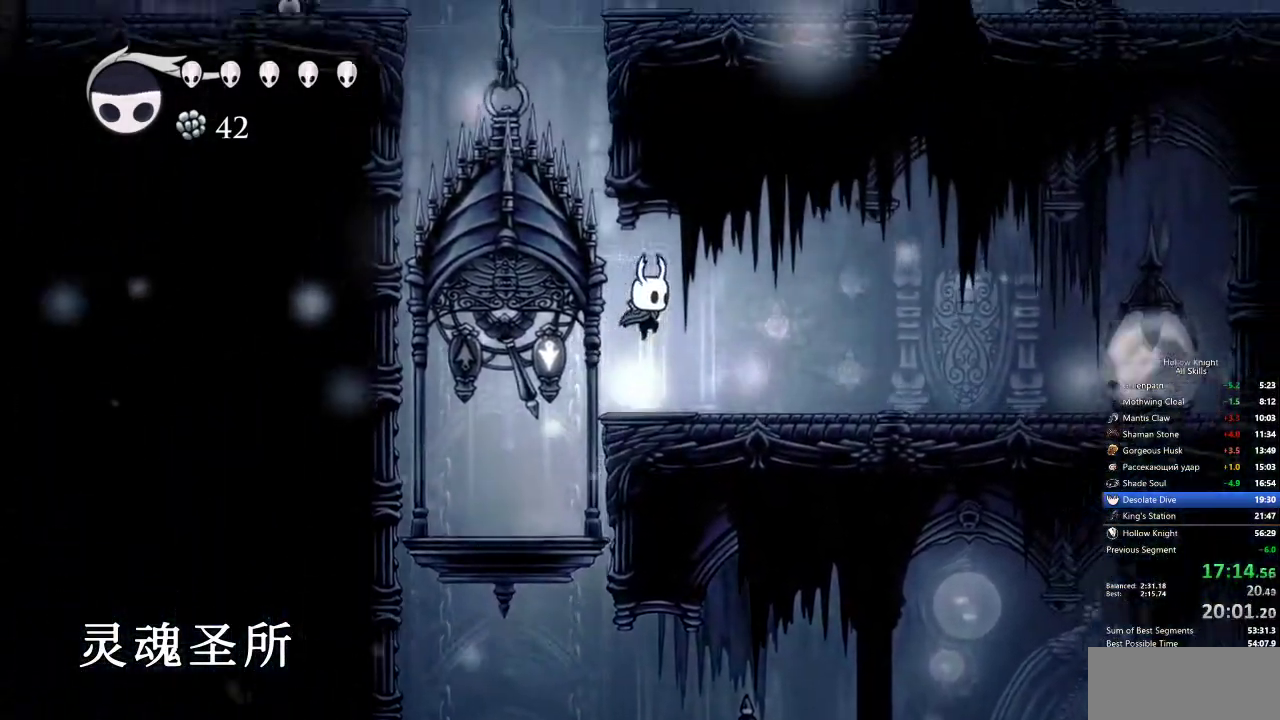
{"keys": ["jump", "left"], "events": [[17, "jump", "up"], [150, "right", "up"], [333, "left", "down"], [433, "jump", "down"]]}
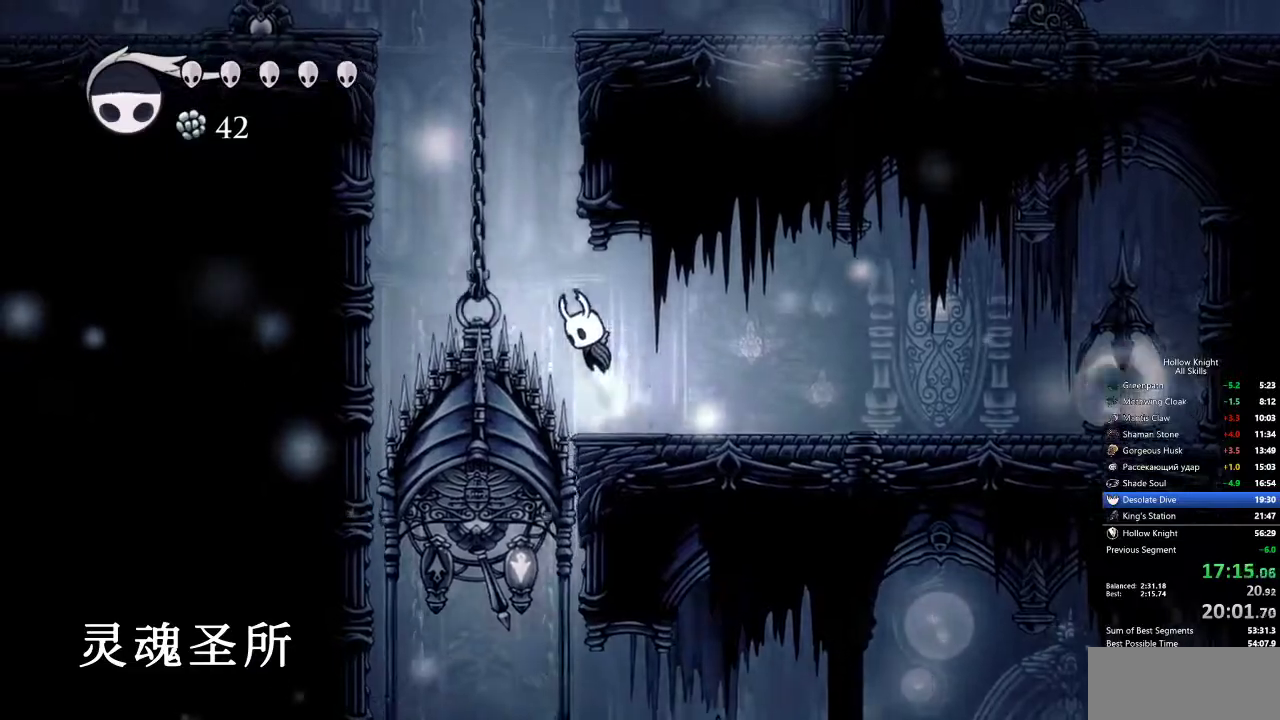
{"keys": ["dash", "jump", "left"], "events": [[250, "dash", "down"], [300, "jump", "up"], [483, "jump", "down"]]}
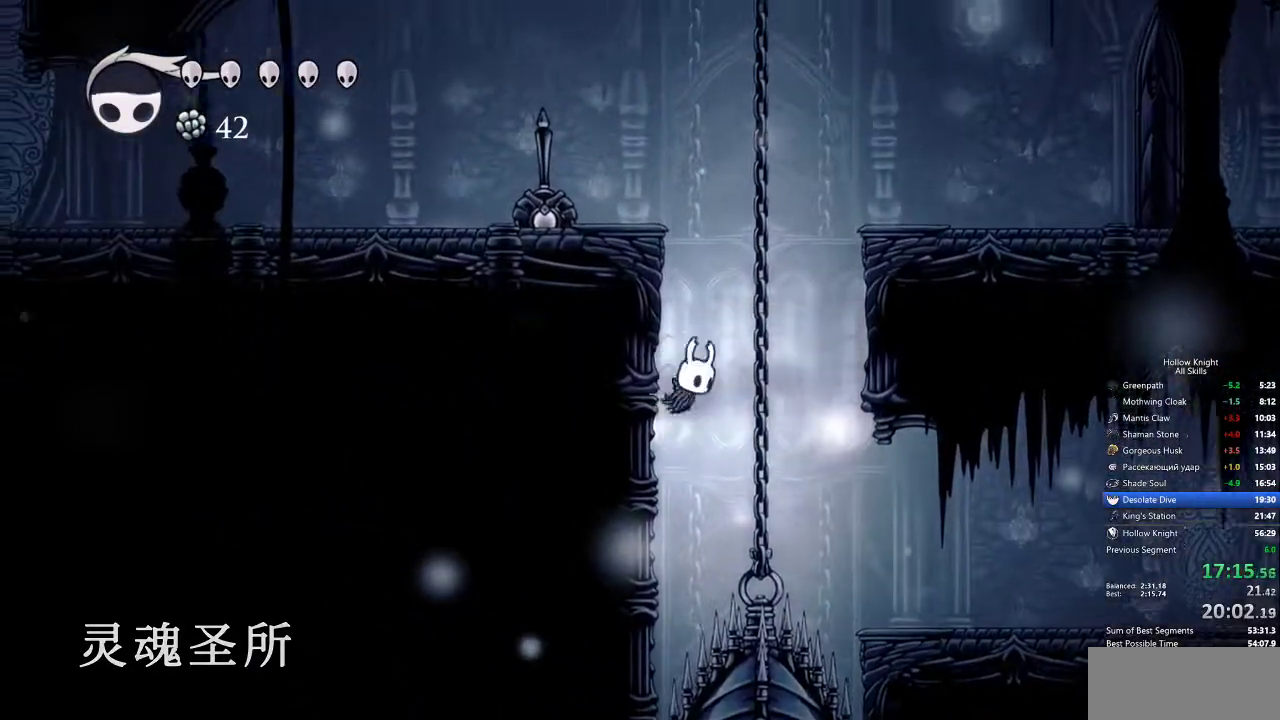
{"keys": ["left"], "events": [[33, "dash", "up"], [317, "dash", "down"], [400, "jump", "up"], [500, "dash", "up"]]}
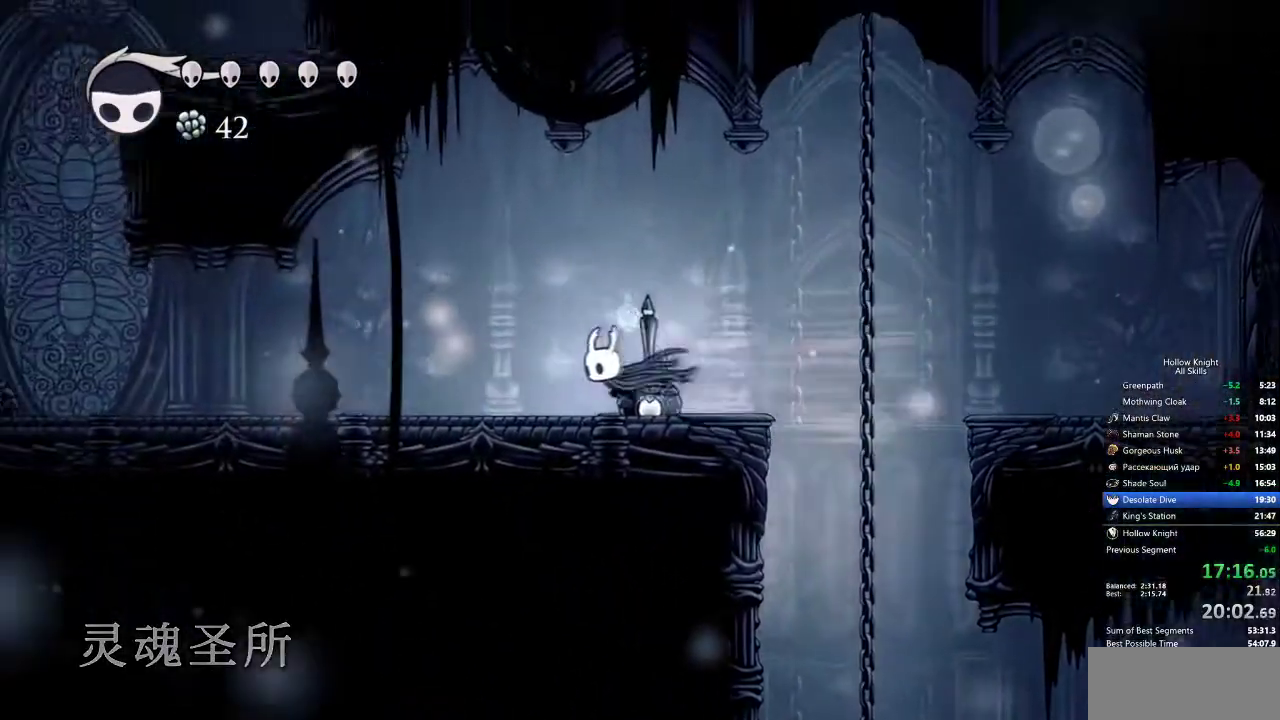
{"keys": ["dash", "left"], "events": [[467, "dash", "down"]]}
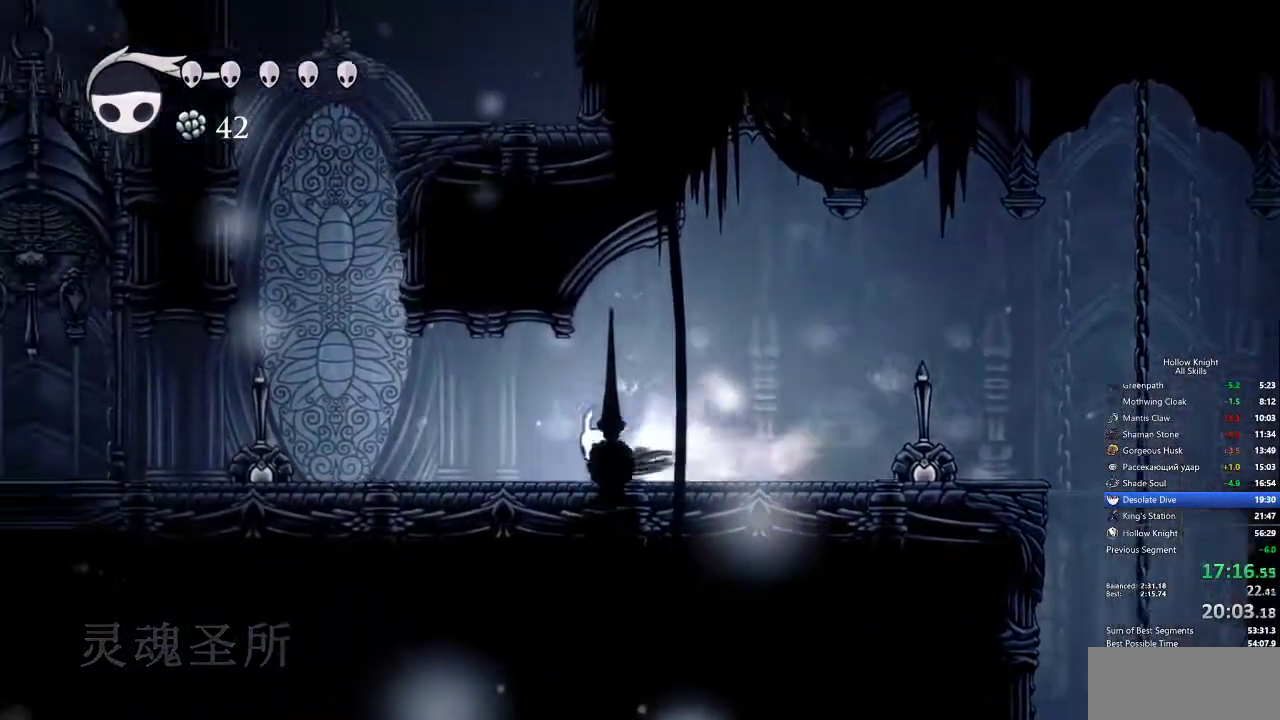
{"keys": ["left"], "events": [[67, "dash", "up"]]}
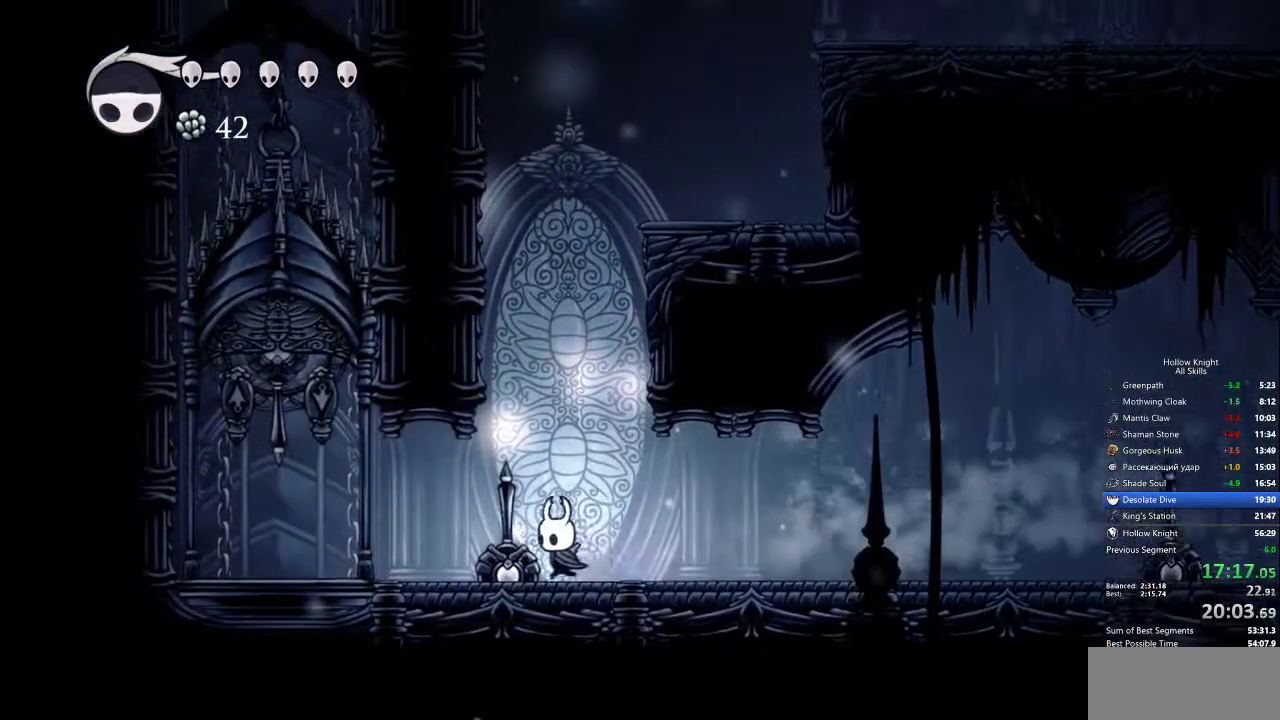
{"keys": ["nail"], "events": [[67, "dash", "down"], [217, "dash", "up"], [300, "nail", "down"], [300, "up", "down"], [417, "left", "up"], [417, "up", "up"]]}
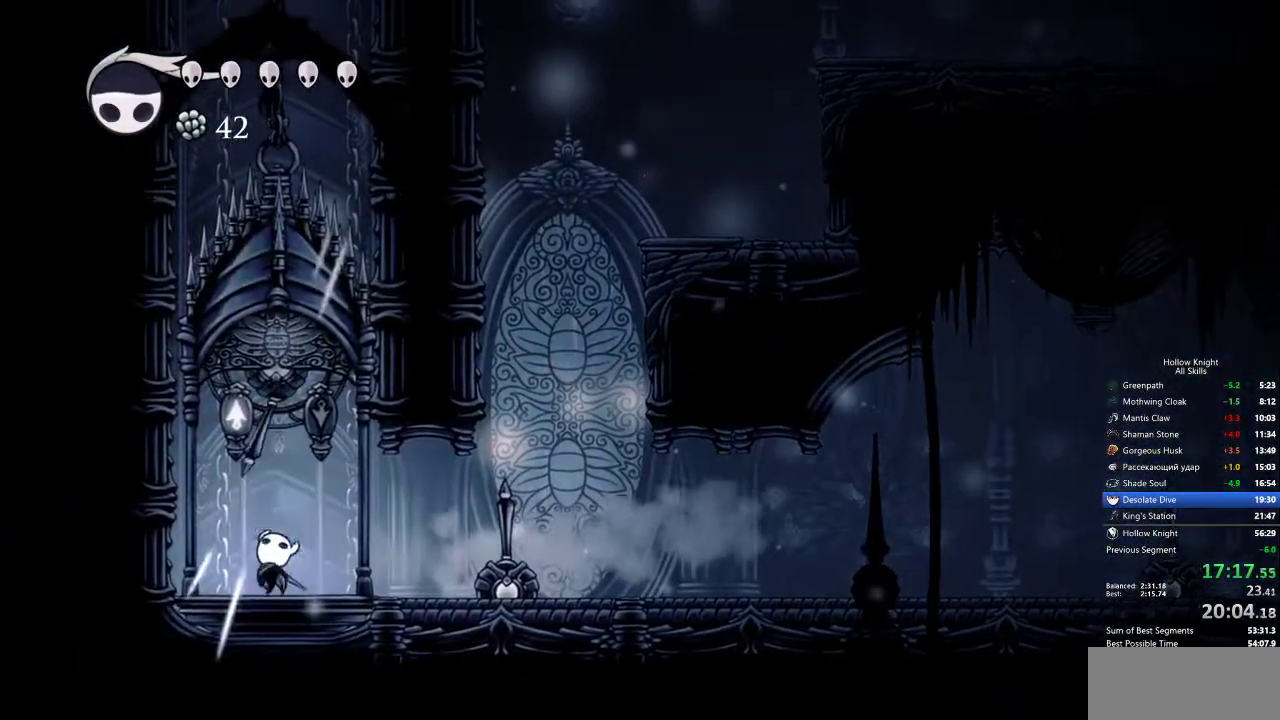
{"keys": ["nail"], "events": [[50, "right", "down"], [150, "right", "up"]]}
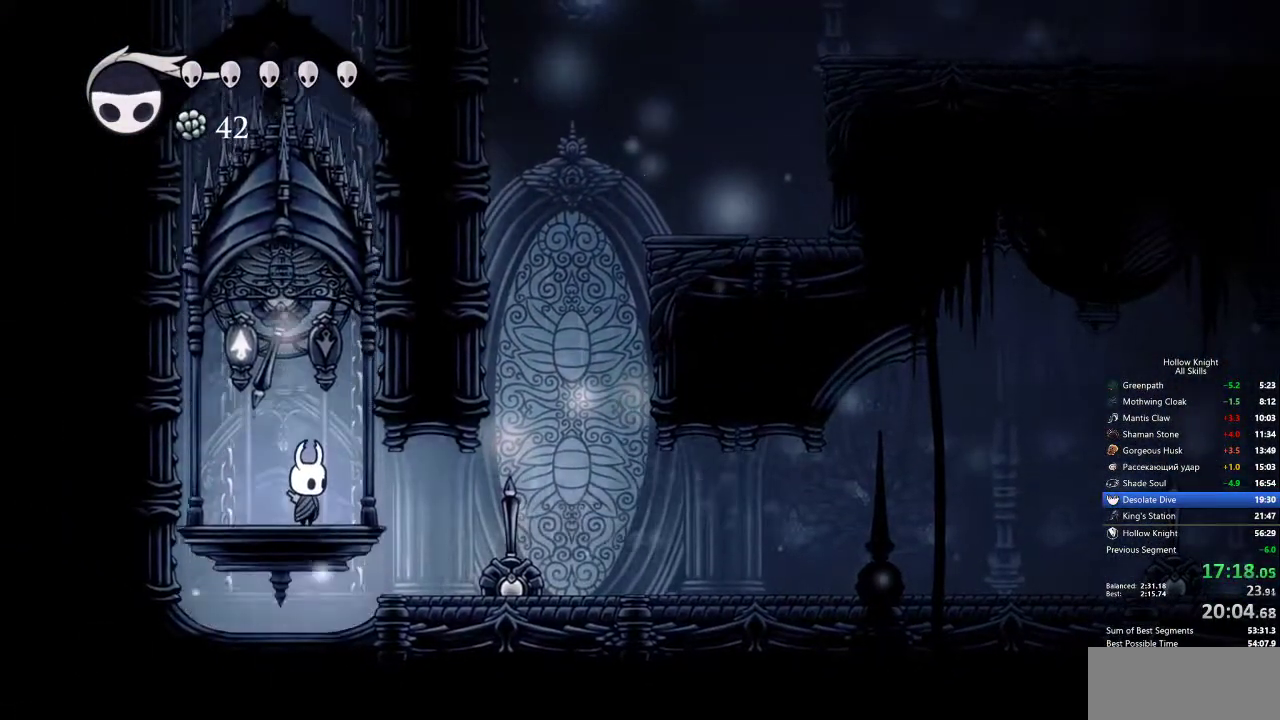
{"keys": ["nail"], "events": []}
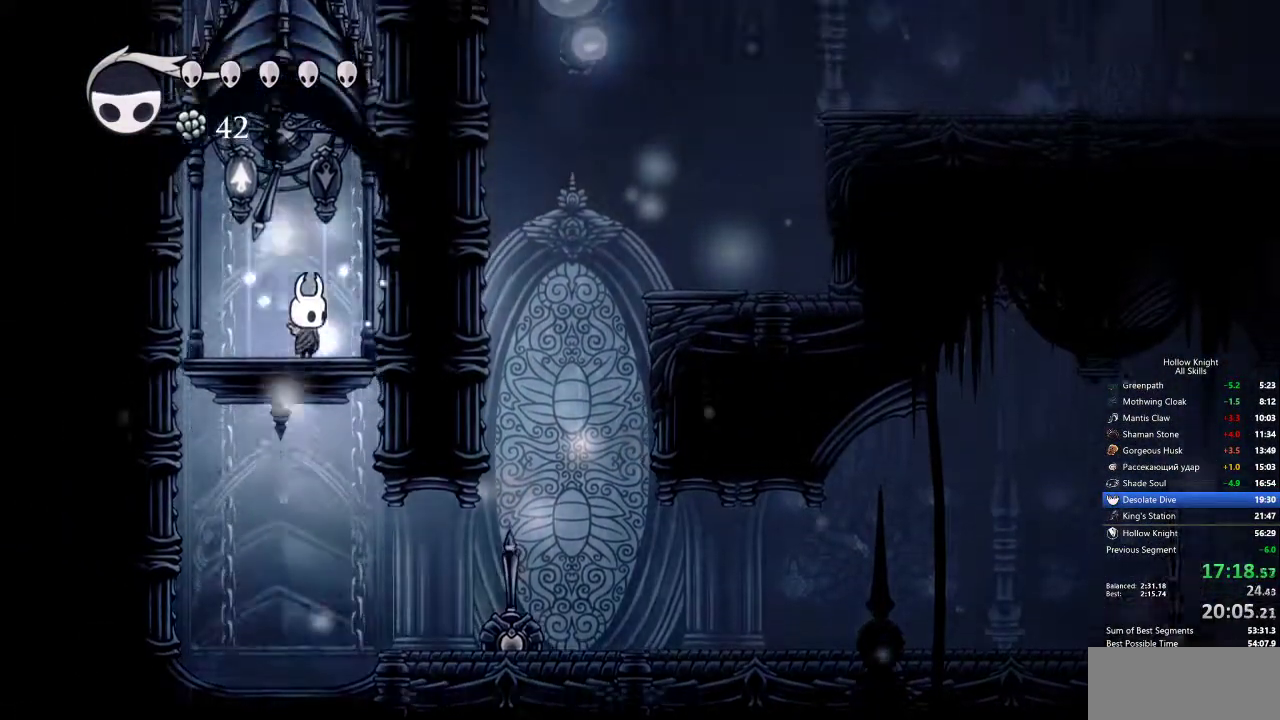
{"keys": ["nail"], "events": [[83, "right", "down"], [217, "right", "up"]]}
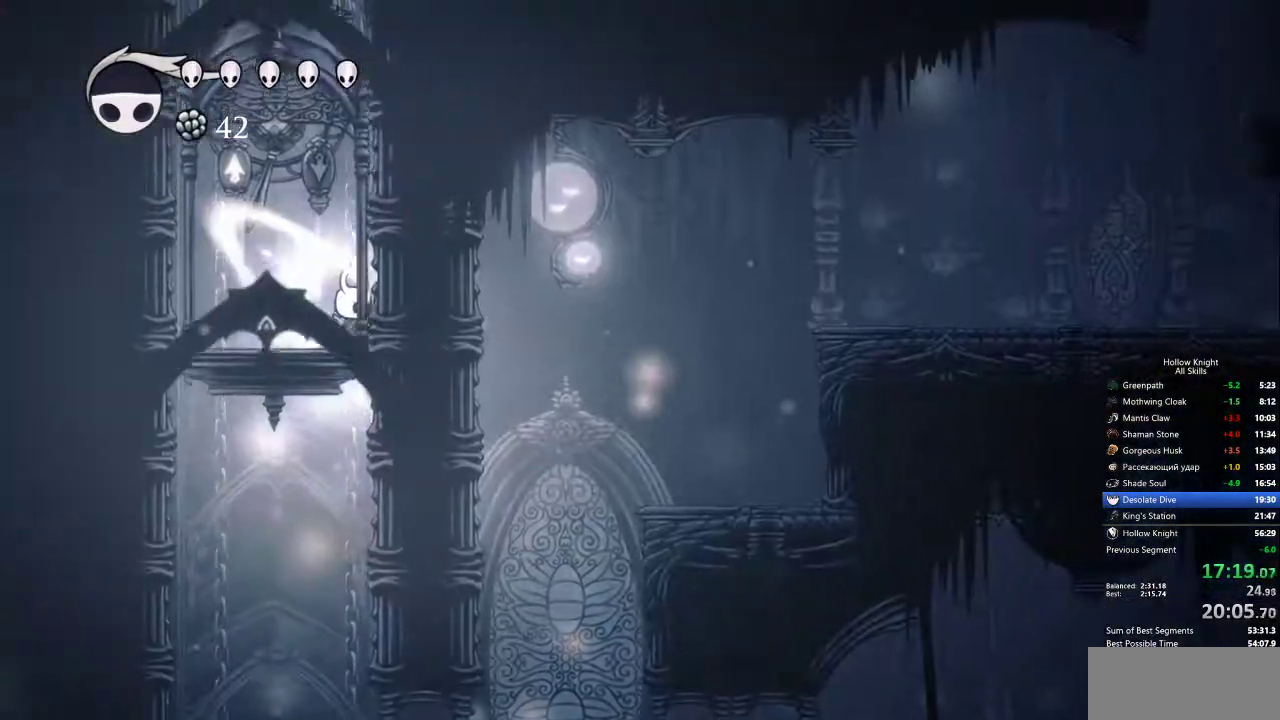
{"keys": ["nail"], "events": []}
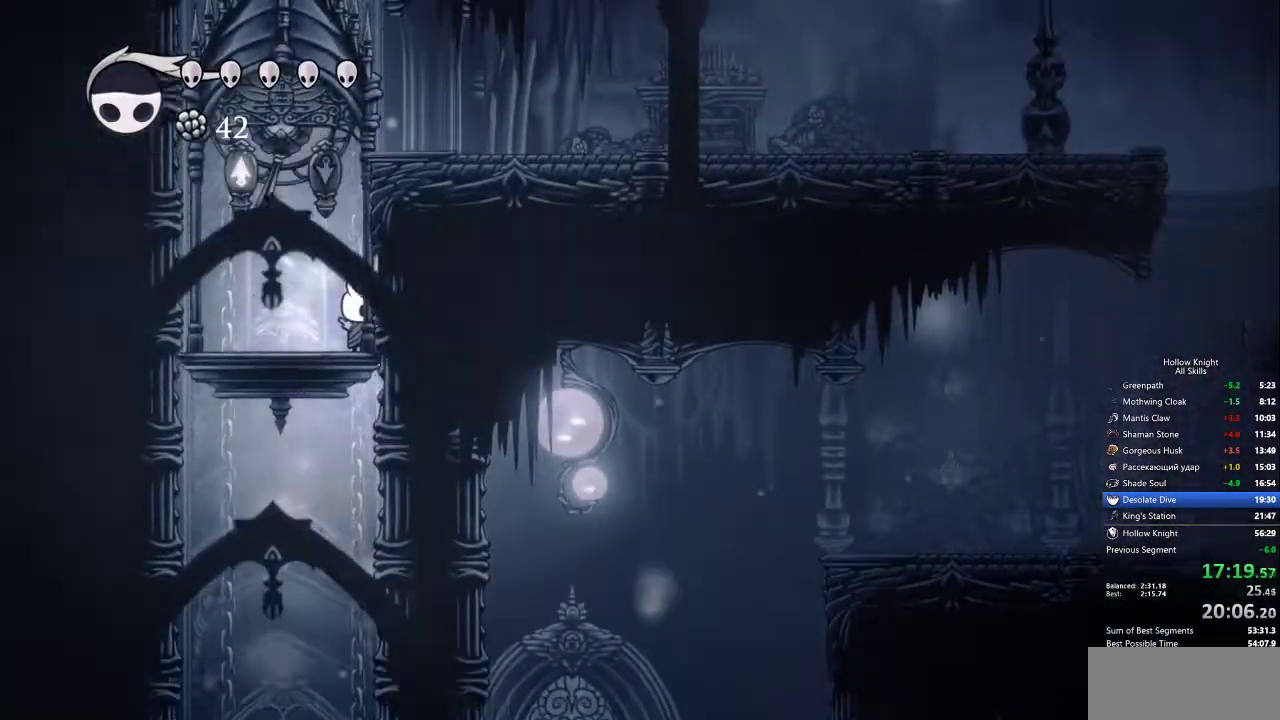
{"keys": ["nail"], "events": []}